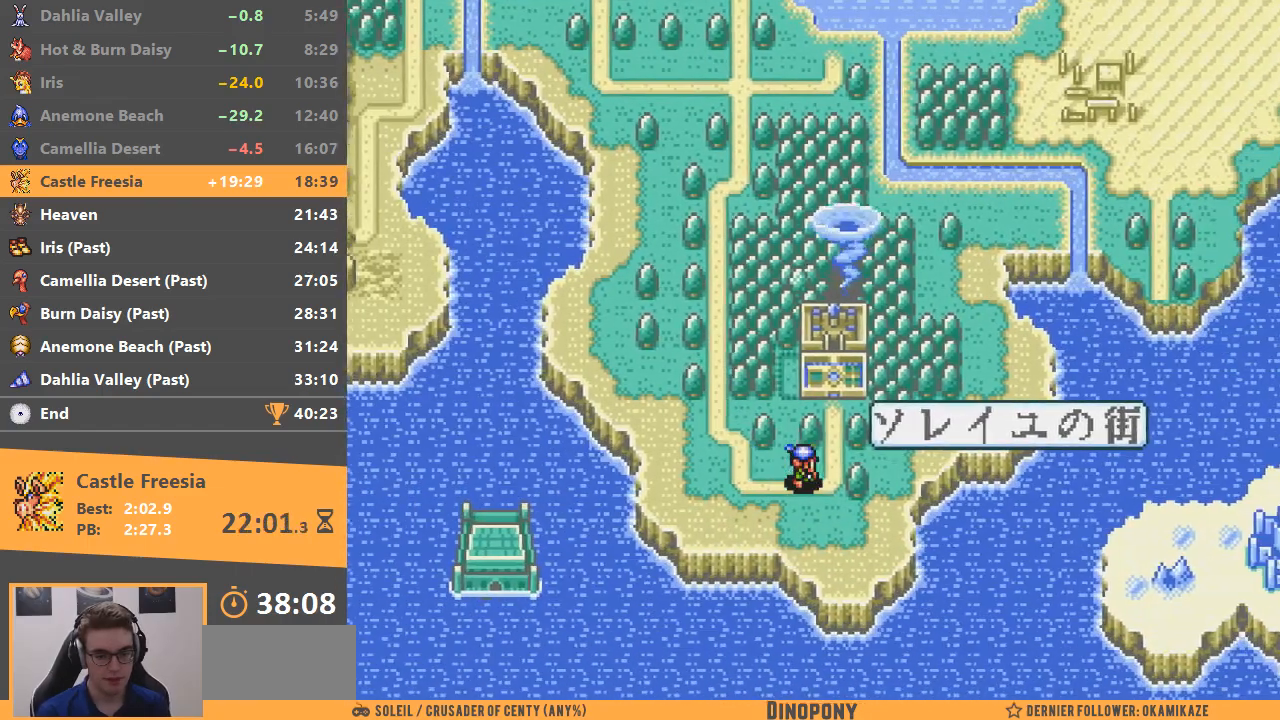
Gameplay with a controller; each line is a JSON object with the inputs held at the frame after it. "events" lists button and stick changes between this image and that frame as [ms after this image, input, new state], when the widget could be followed in between. Not read: DPAD_DOWN DPAD_LEFT DPAD_RIGHT DPAD_UP L3 R3.
{"buttons": ["A"], "events": [[450, "A", "down"]]}
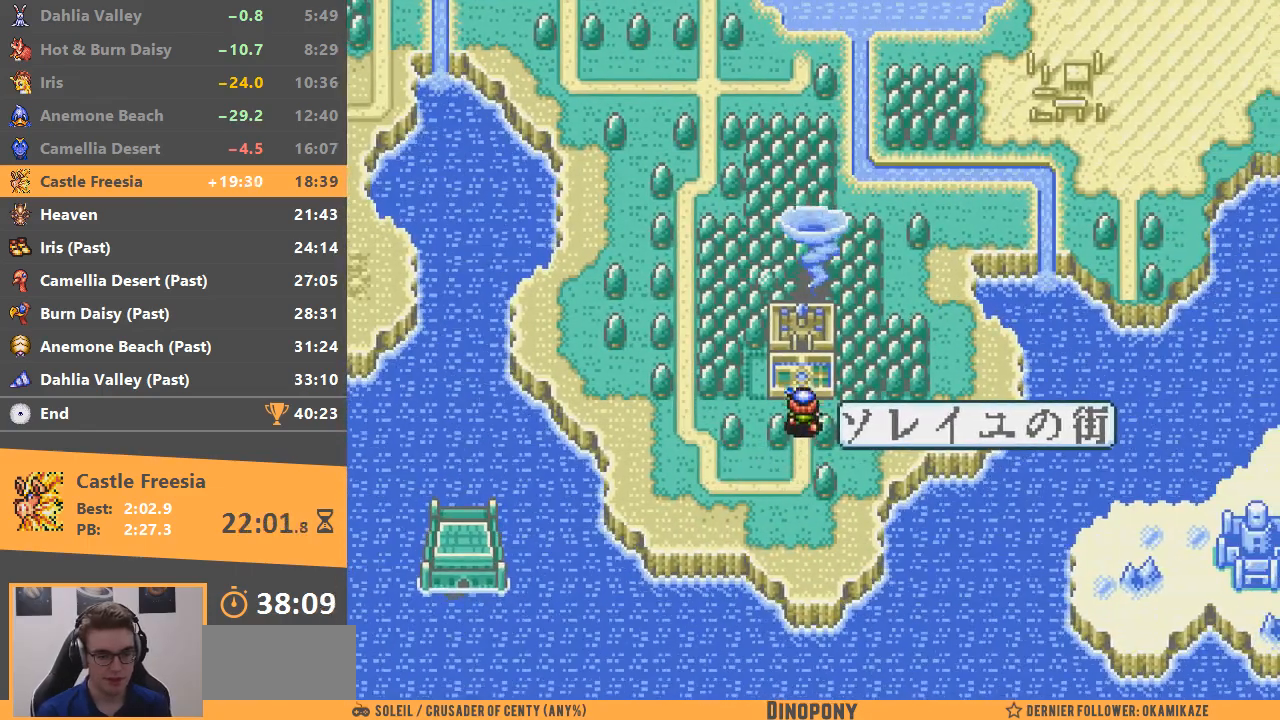
{"buttons": [], "events": [[50, "A", "up"], [117, "A", "down"], [200, "A", "up"], [250, "A", "down"], [351, "A", "up"], [401, "A", "down"], [484, "A", "up"]]}
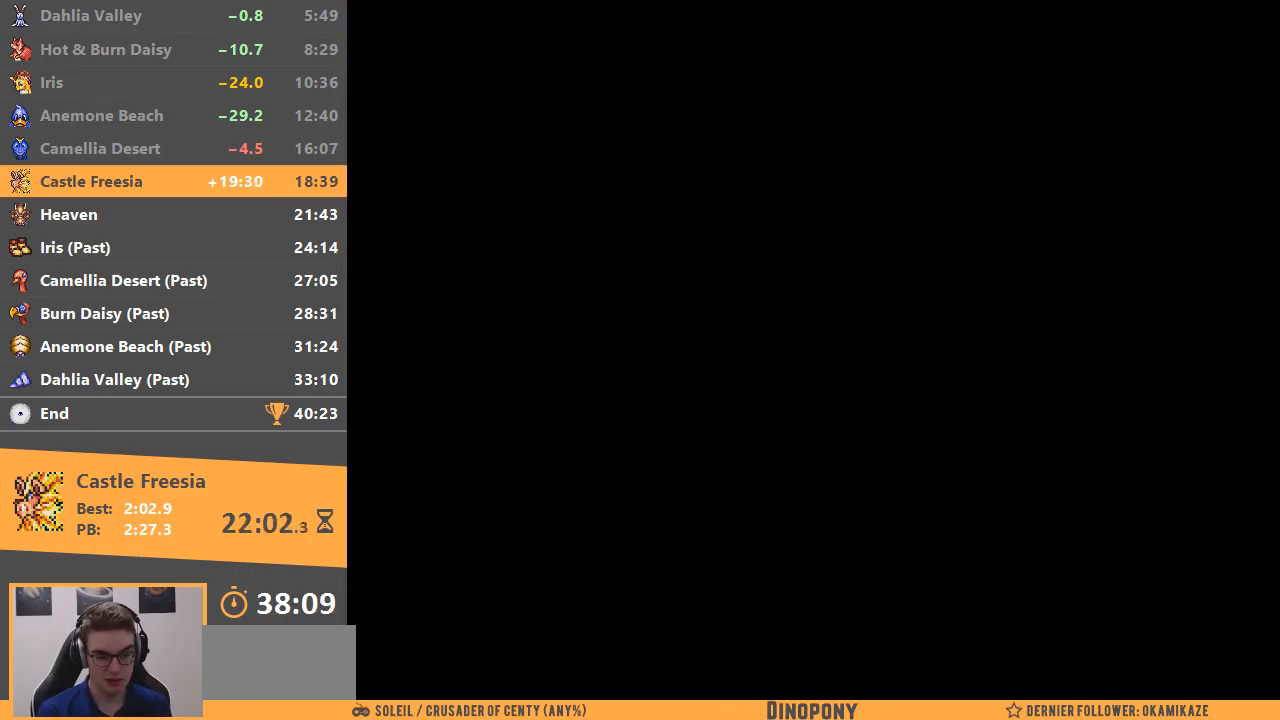
{"buttons": [], "events": [[66, "A", "down"], [150, "A", "up"], [217, "A", "down"], [300, "A", "up"], [367, "A", "down"], [467, "A", "up"]]}
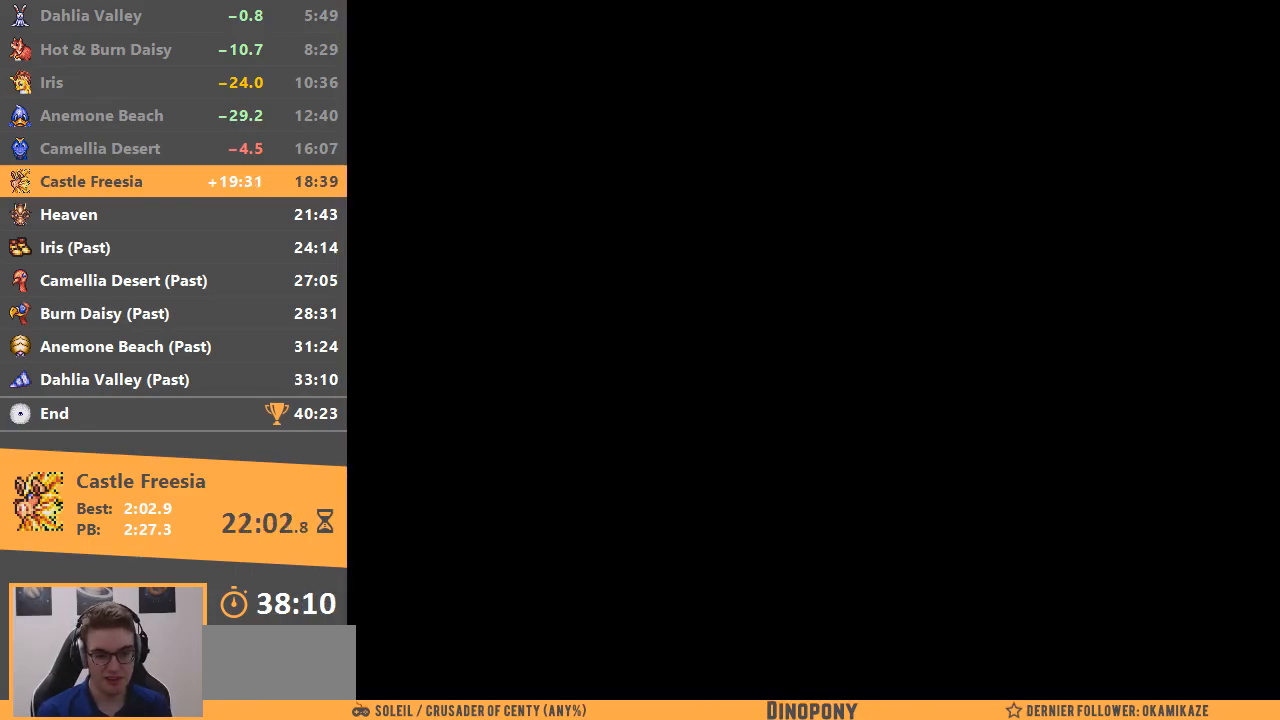
{"buttons": [], "events": [[167, "B", "down"], [217, "B", "up"], [317, "B", "down"], [384, "B", "up"]]}
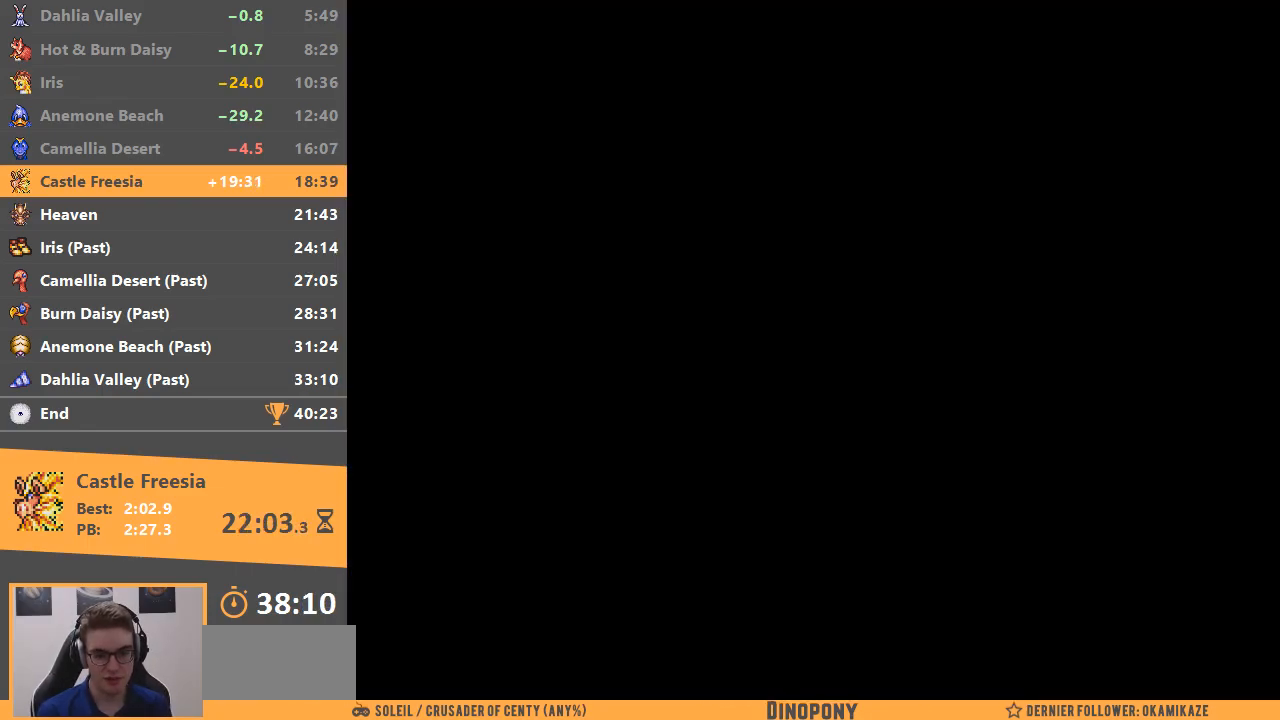
{"buttons": [], "events": []}
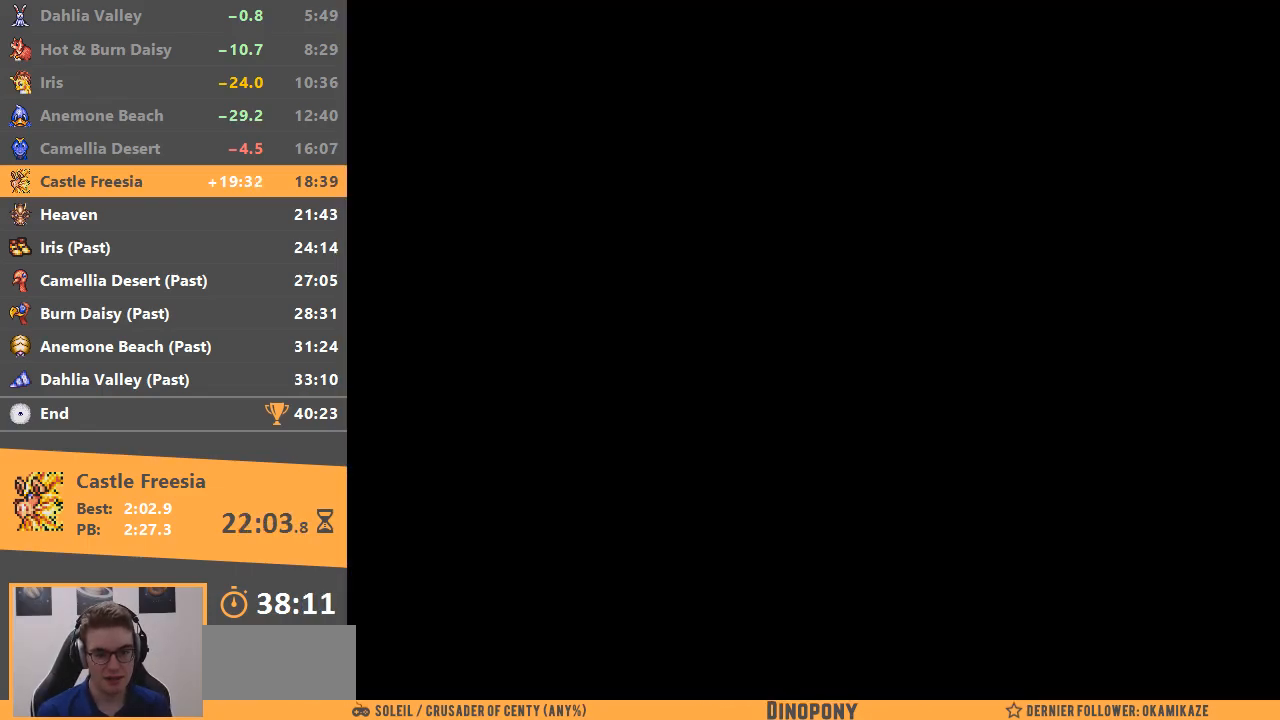
{"buttons": ["B"], "events": [[234, "B", "down"]]}
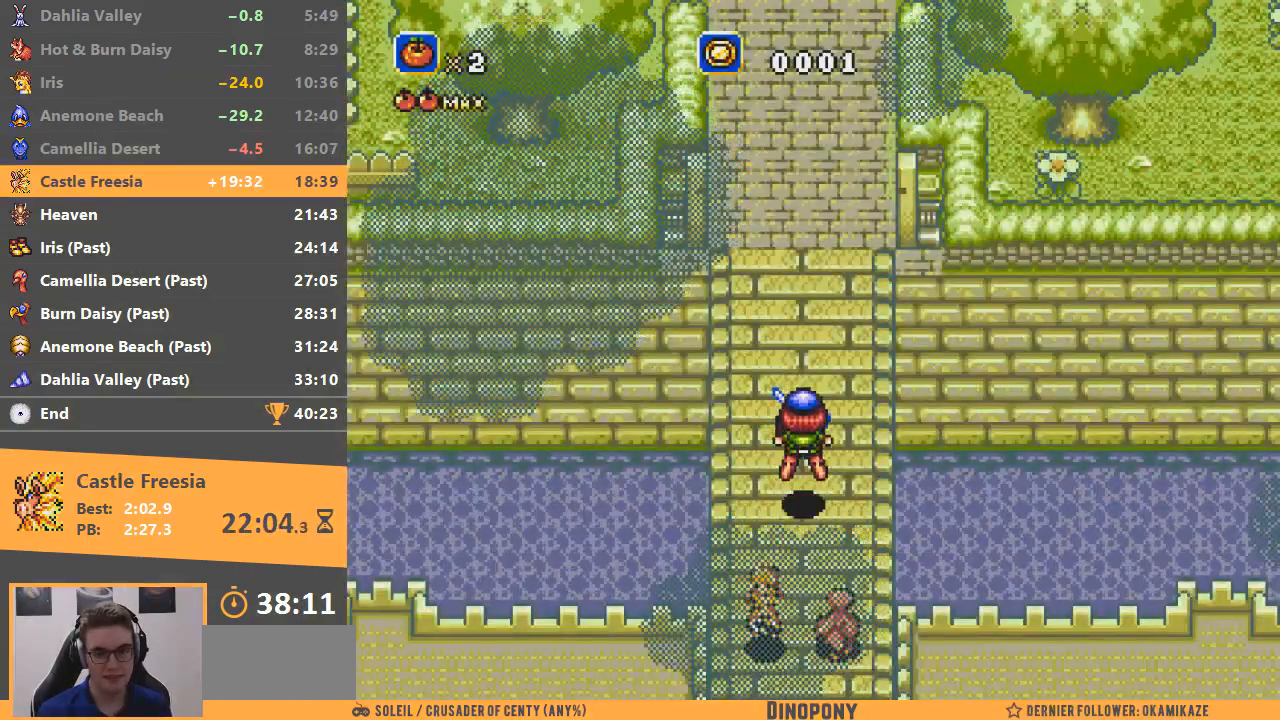
{"buttons": [], "events": [[116, "B", "up"]]}
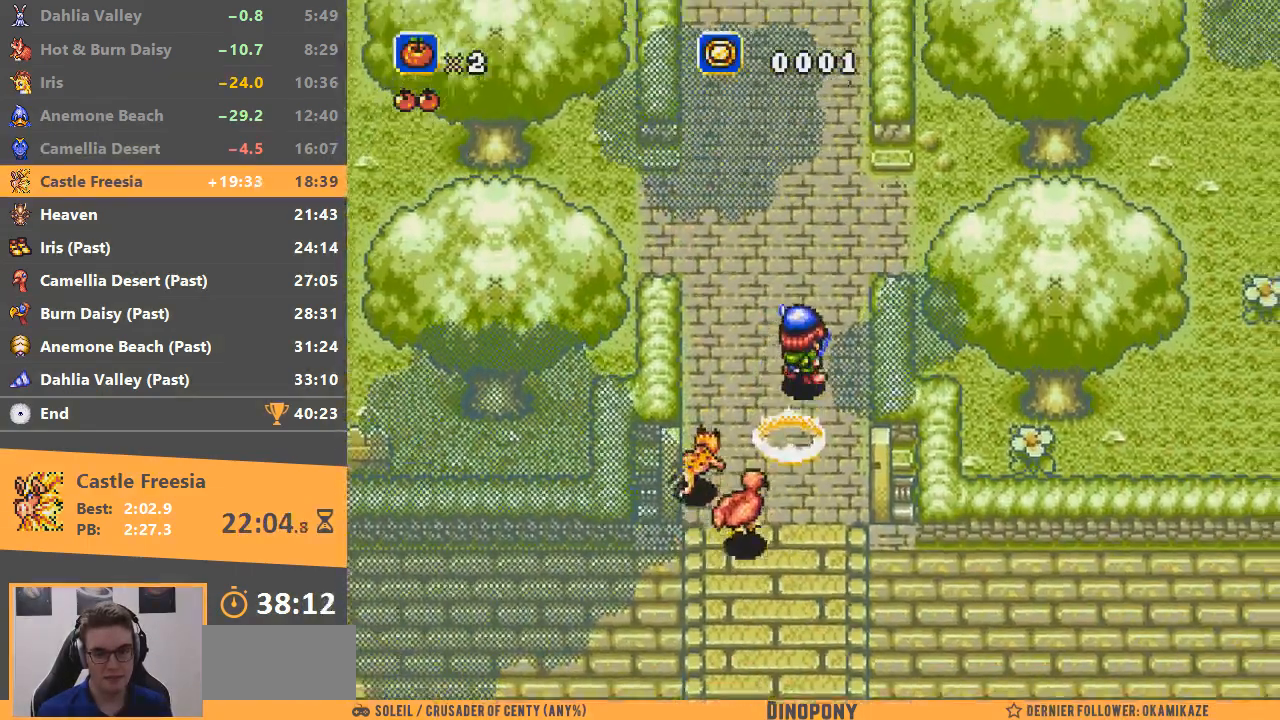
{"buttons": [], "events": []}
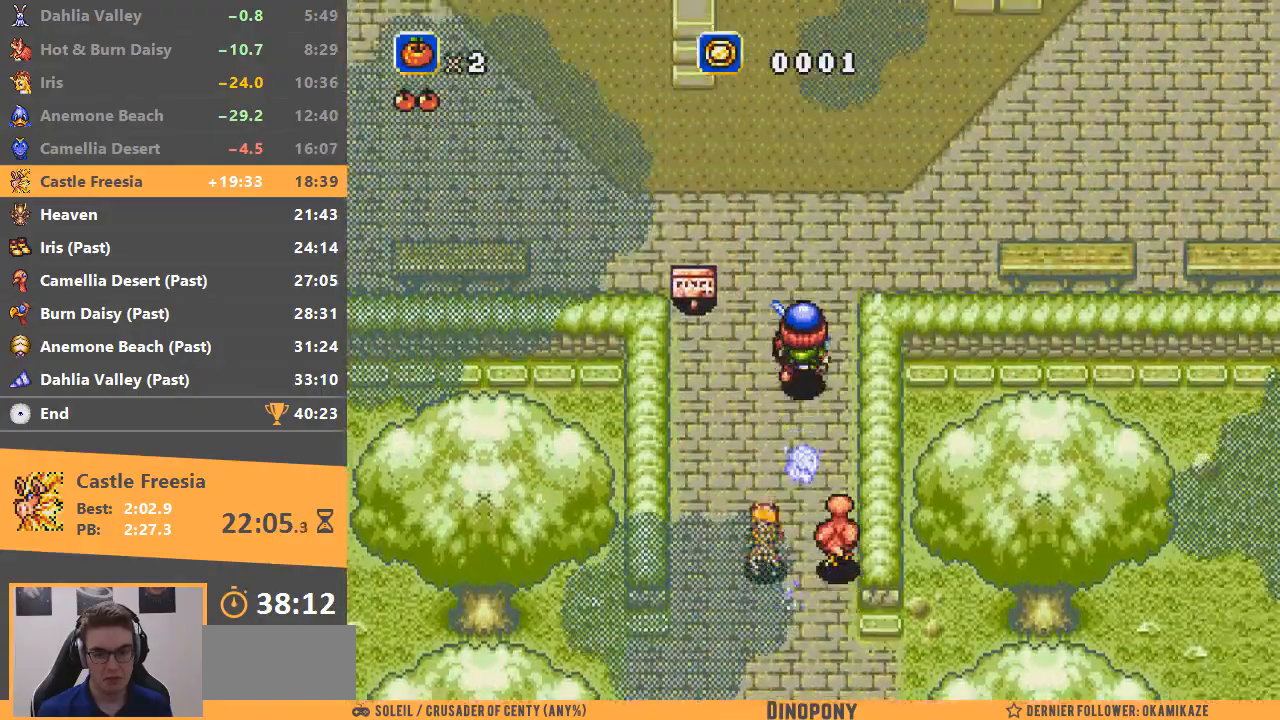
{"buttons": [], "events": []}
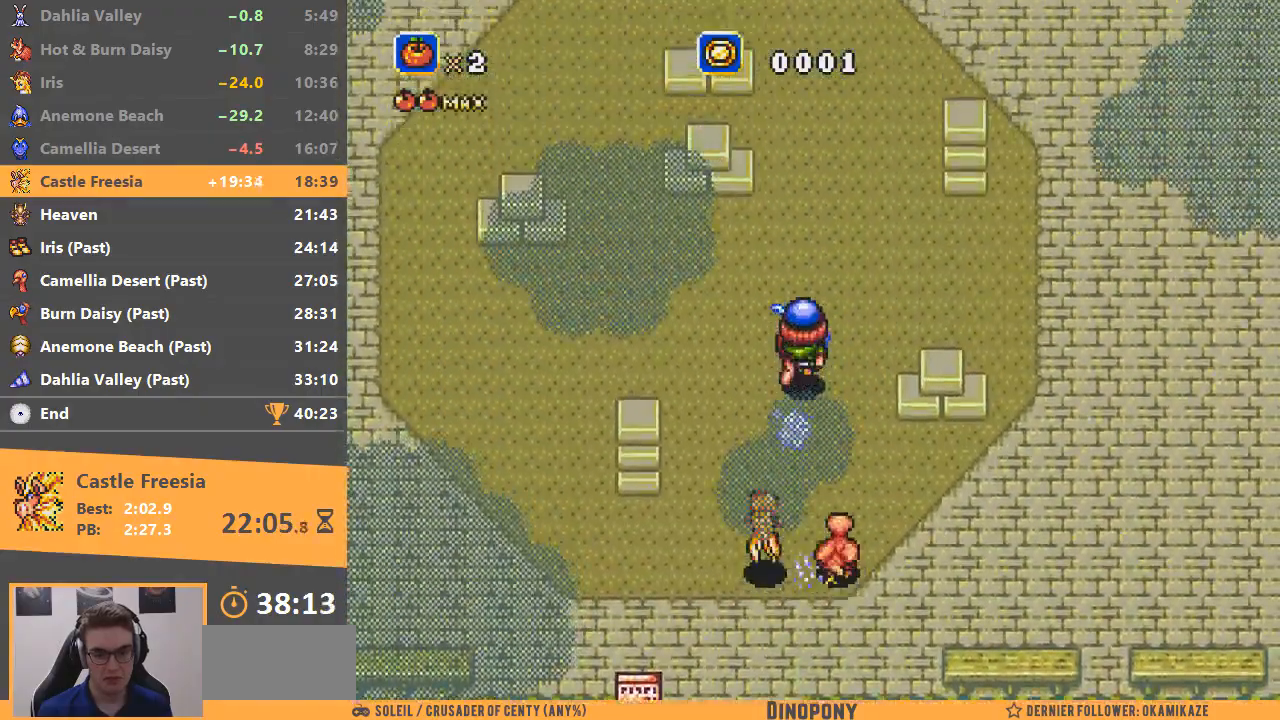
{"buttons": [], "events": []}
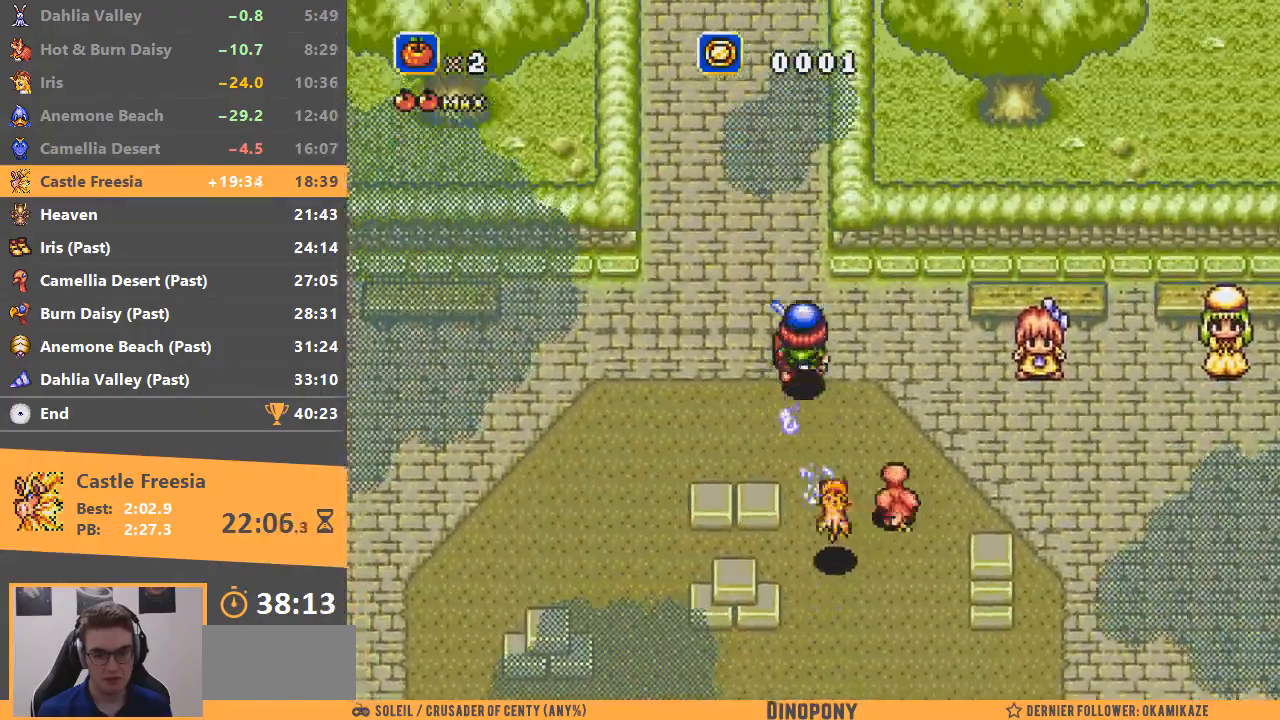
{"buttons": [], "events": []}
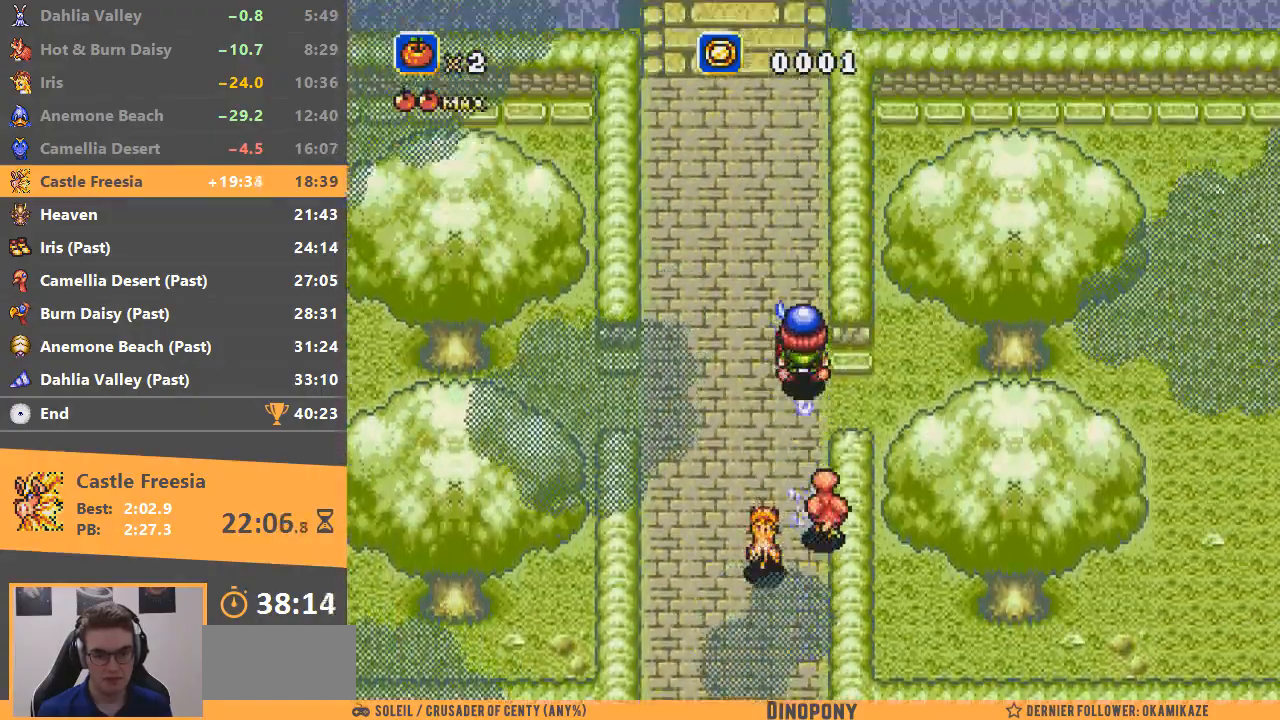
{"buttons": [], "events": []}
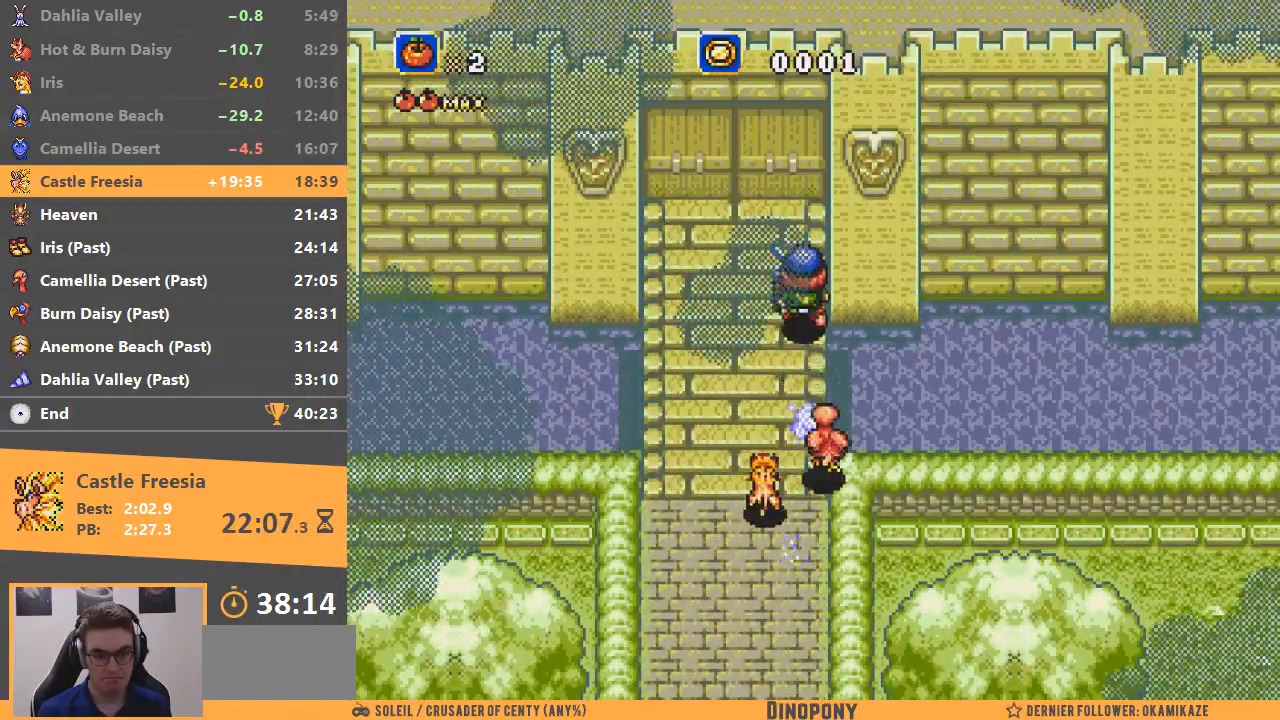
{"buttons": [], "events": [[367, "B", "down"], [484, "B", "up"]]}
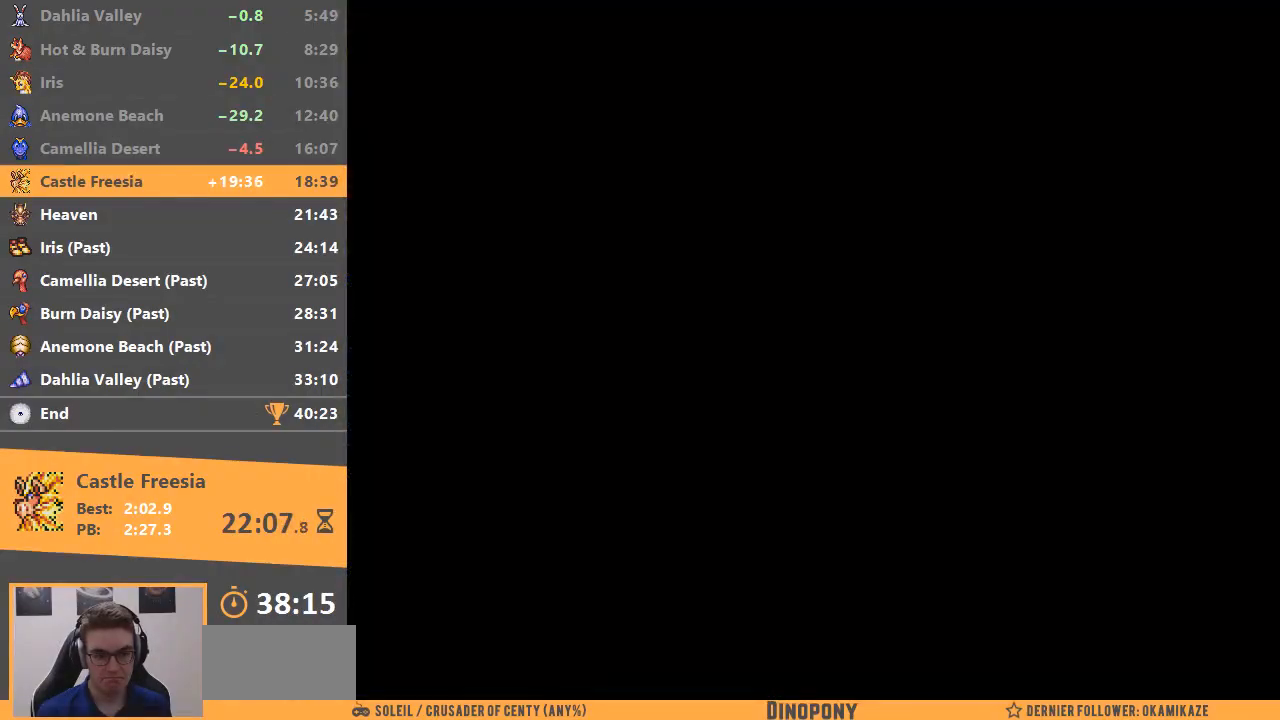
{"buttons": [], "events": [[67, "B", "down"], [134, "B", "up"], [234, "B", "down"], [301, "B", "up"], [384, "B", "down"], [467, "B", "up"]]}
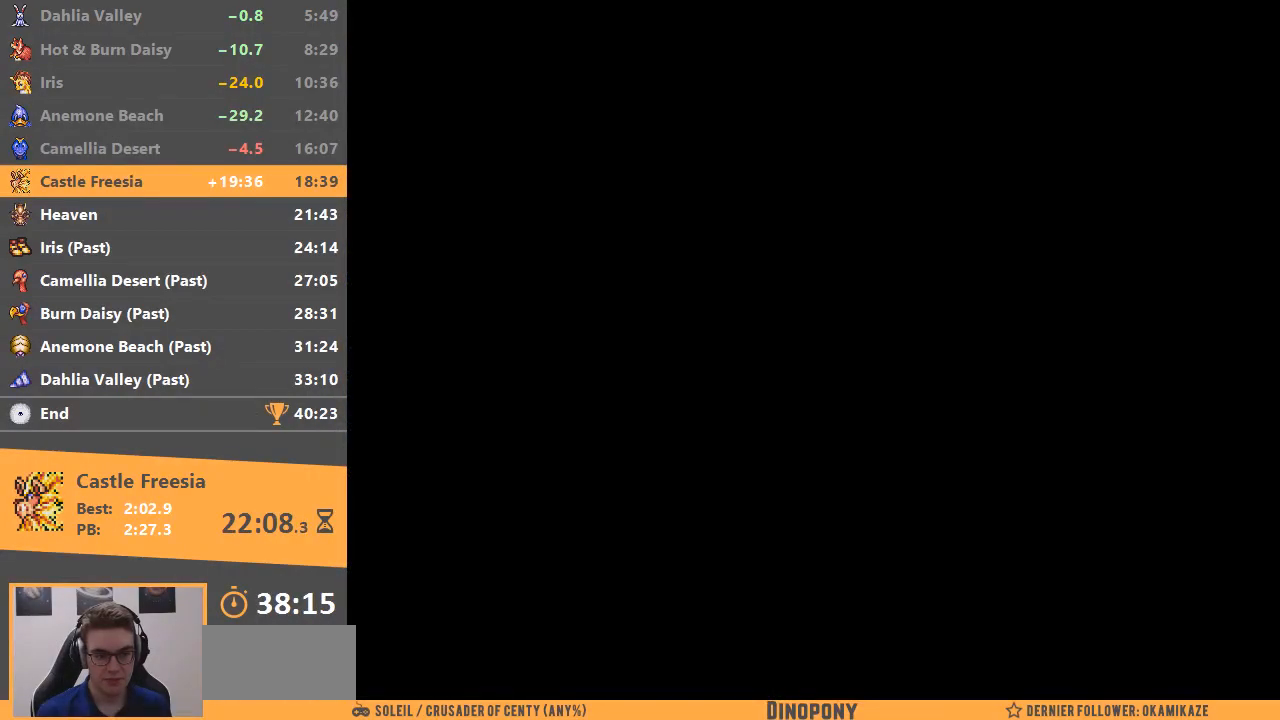
{"buttons": [], "events": [[50, "B", "down"], [133, "B", "up"]]}
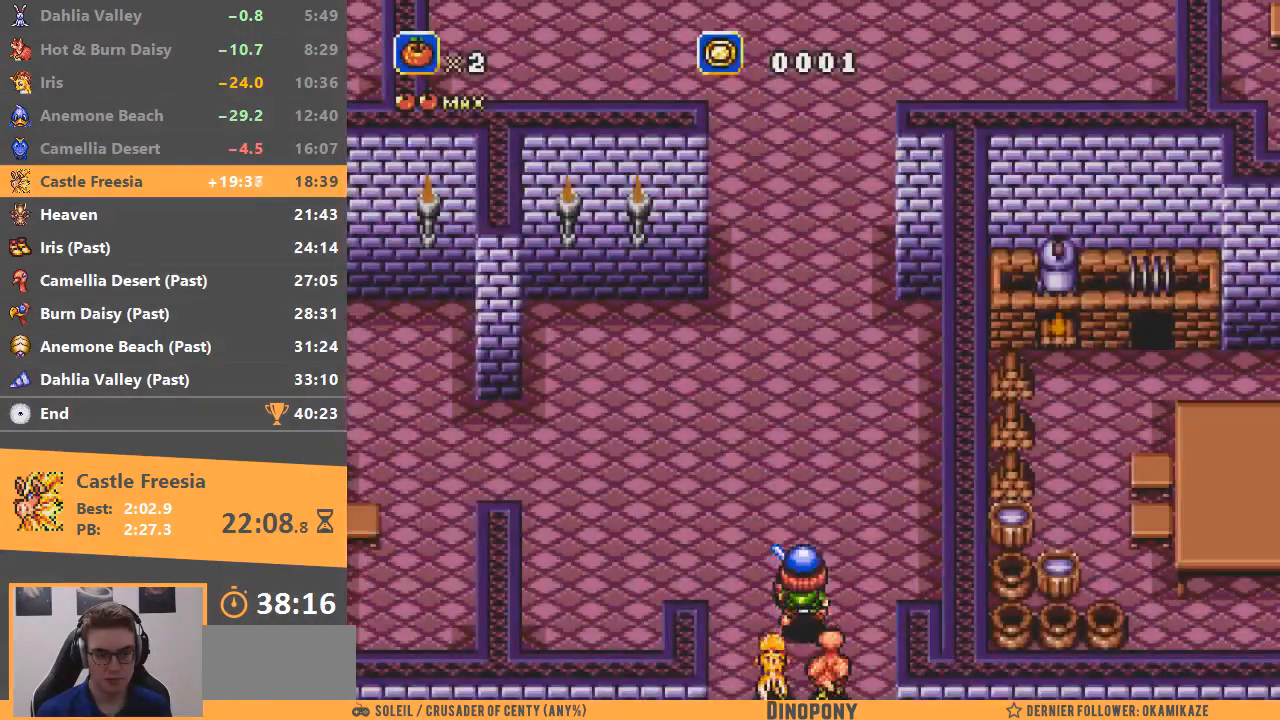
{"buttons": [], "events": []}
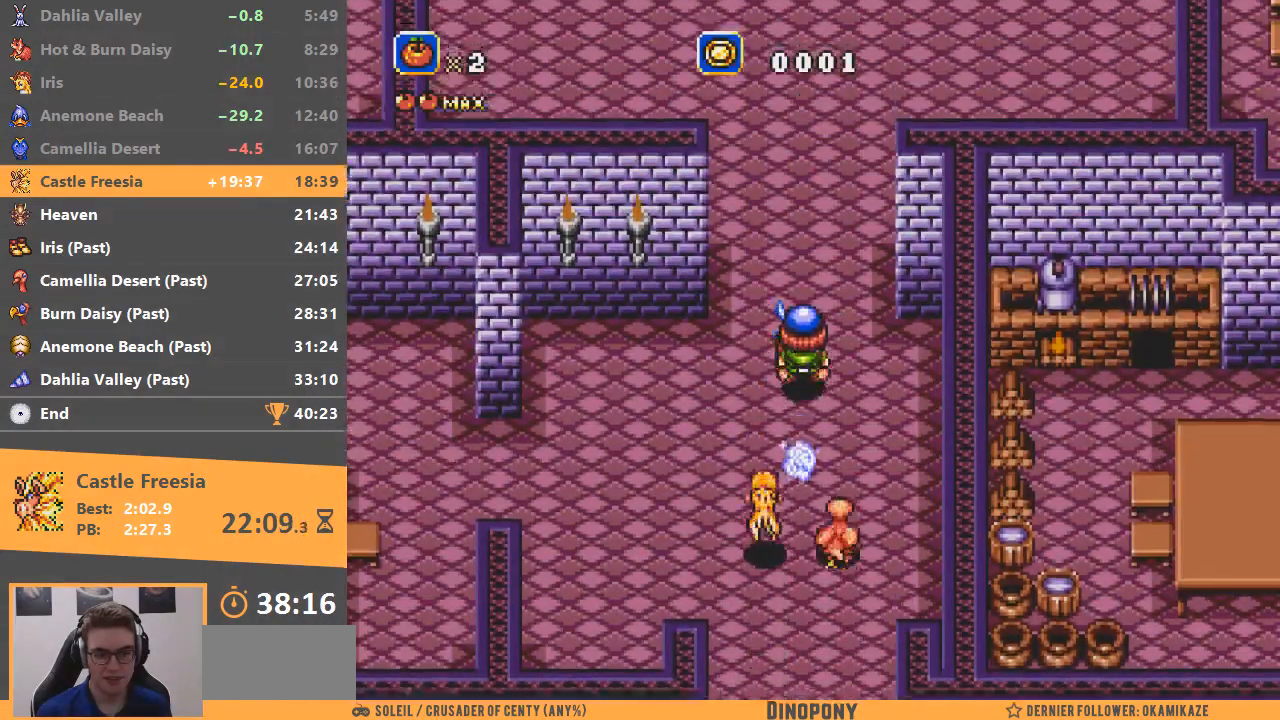
{"buttons": [], "events": []}
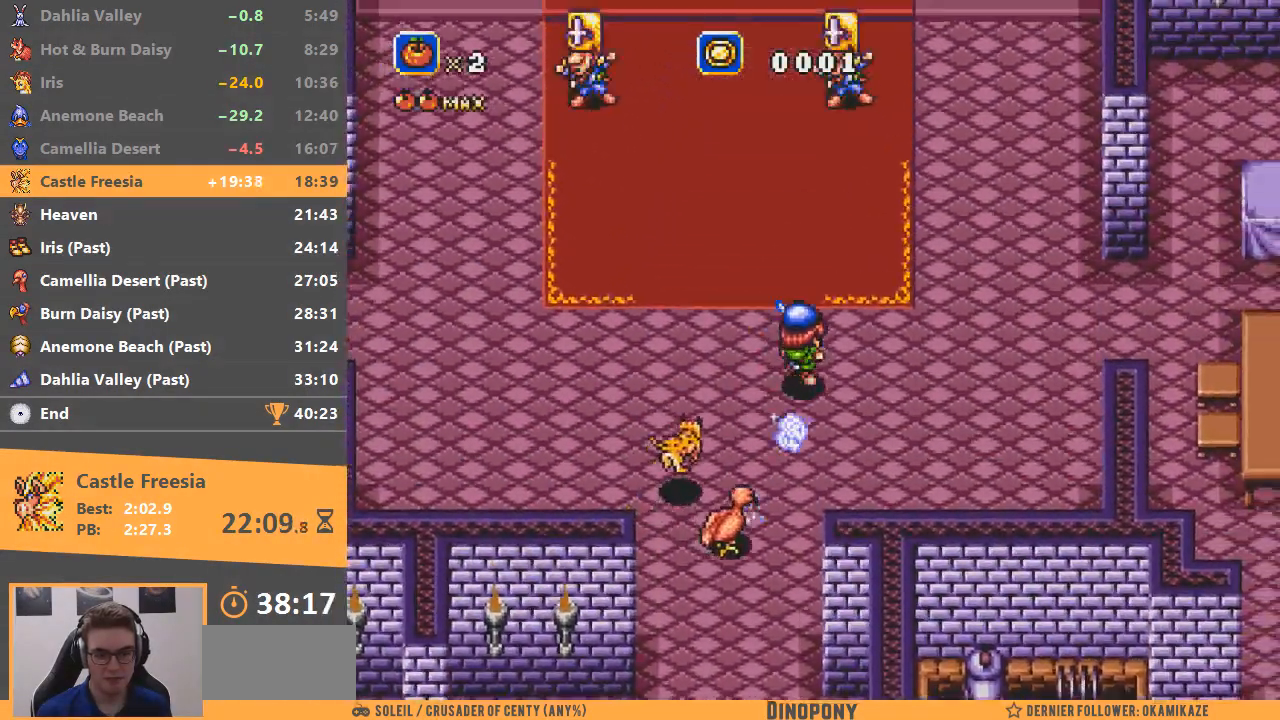
{"buttons": [], "events": []}
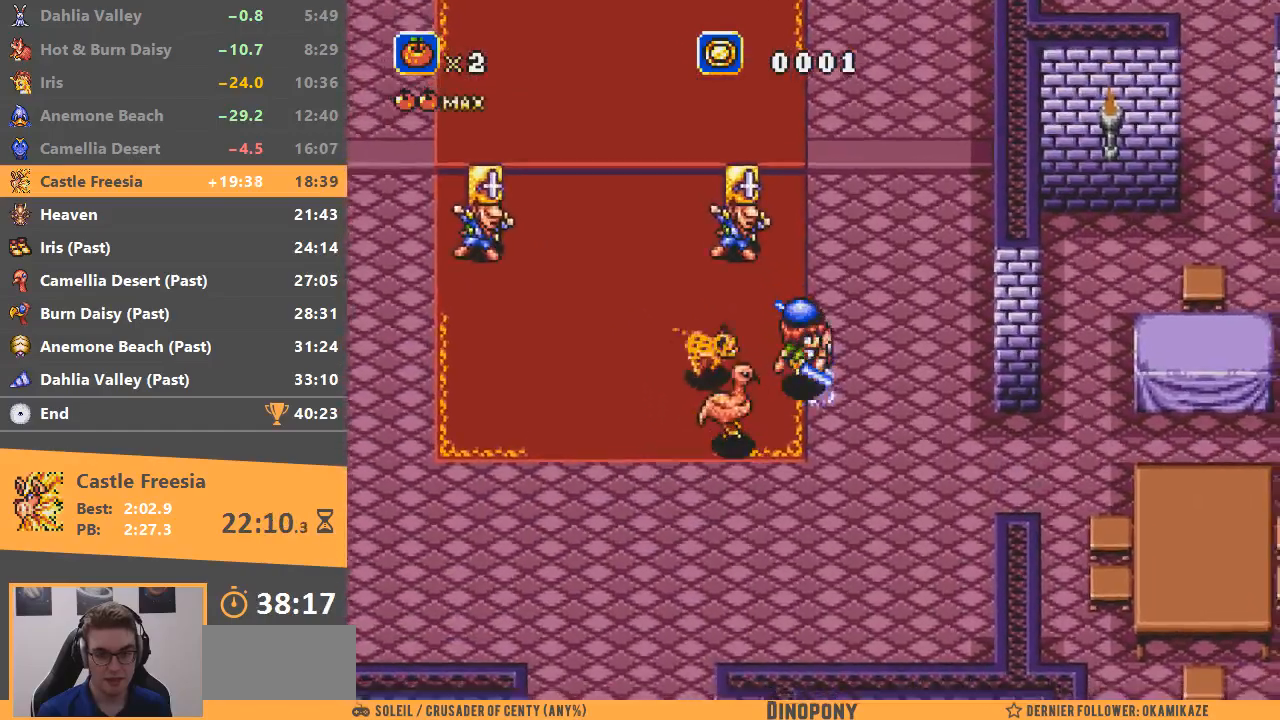
{"buttons": [], "events": []}
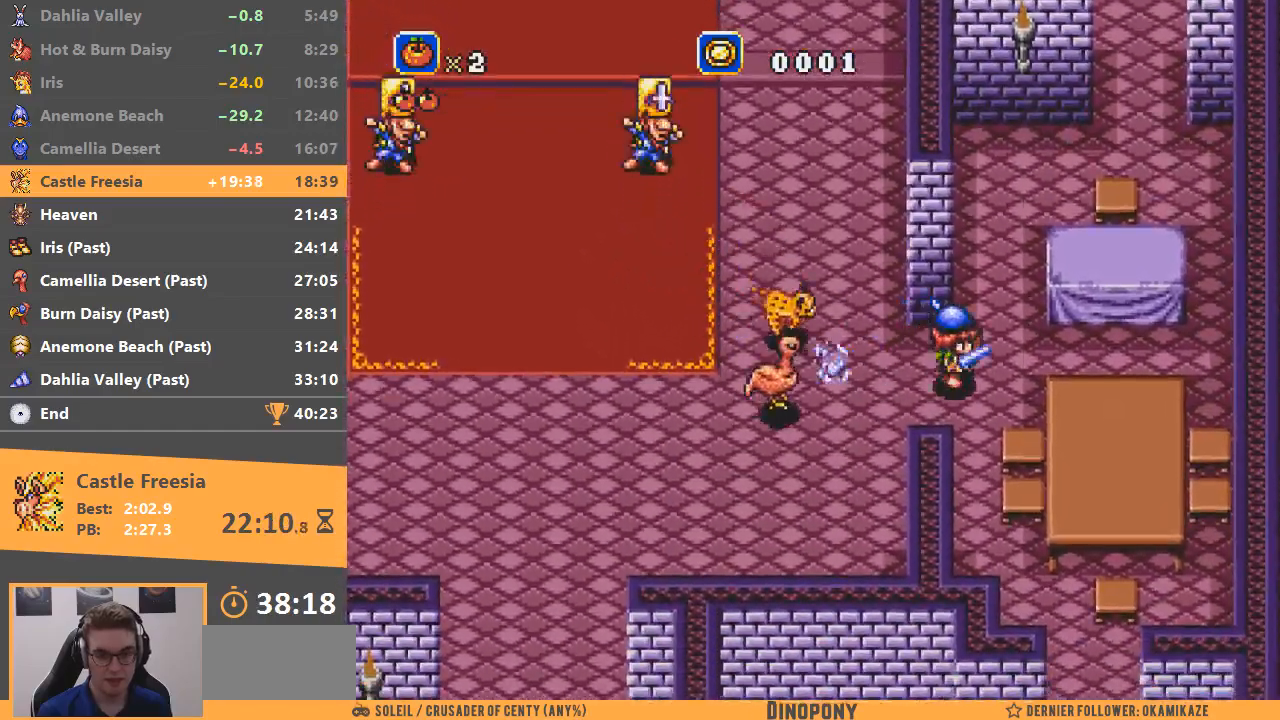
{"buttons": ["B"], "events": [[17, "B", "down"]]}
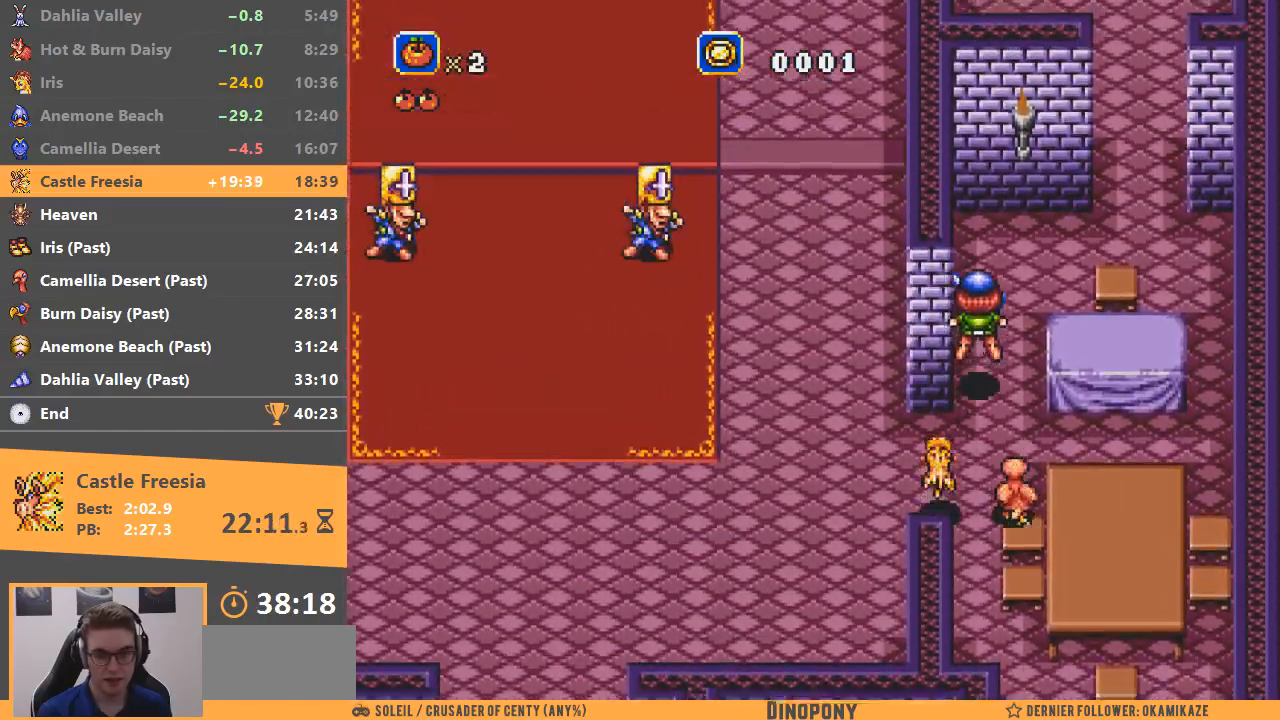
{"buttons": [], "events": [[133, "B", "up"]]}
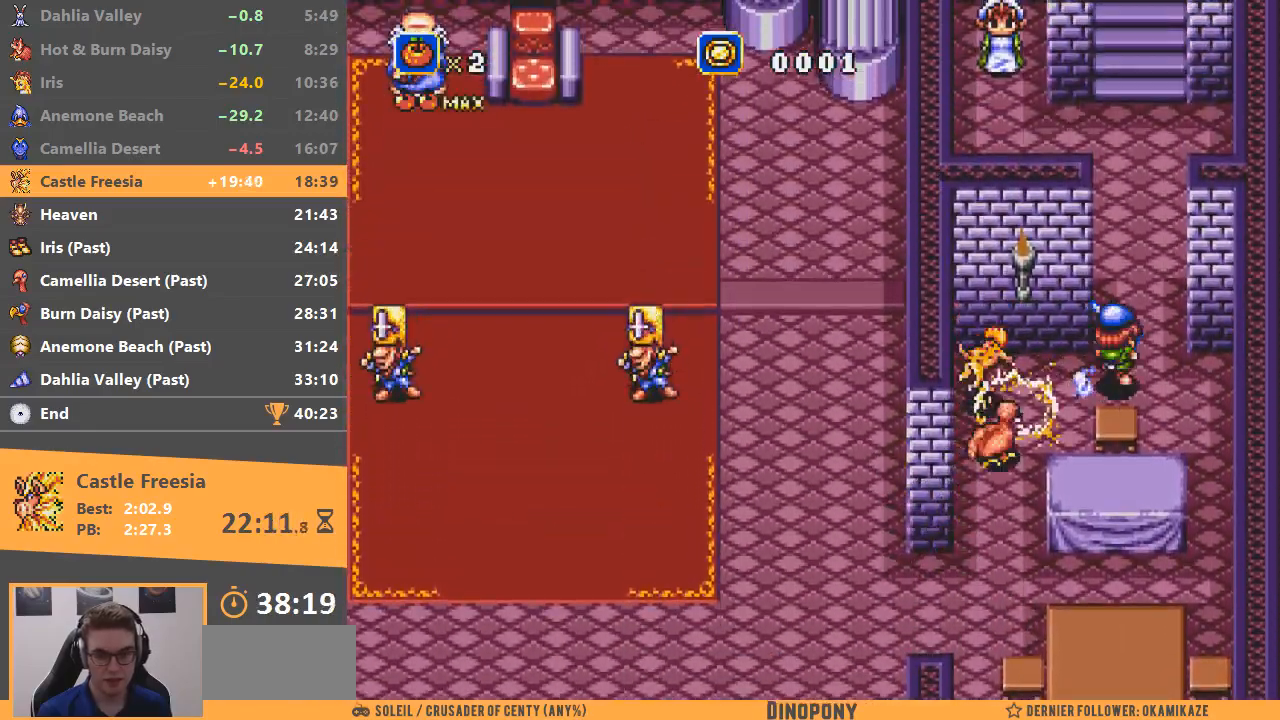
{"buttons": ["B"], "events": [[66, "B", "down"]]}
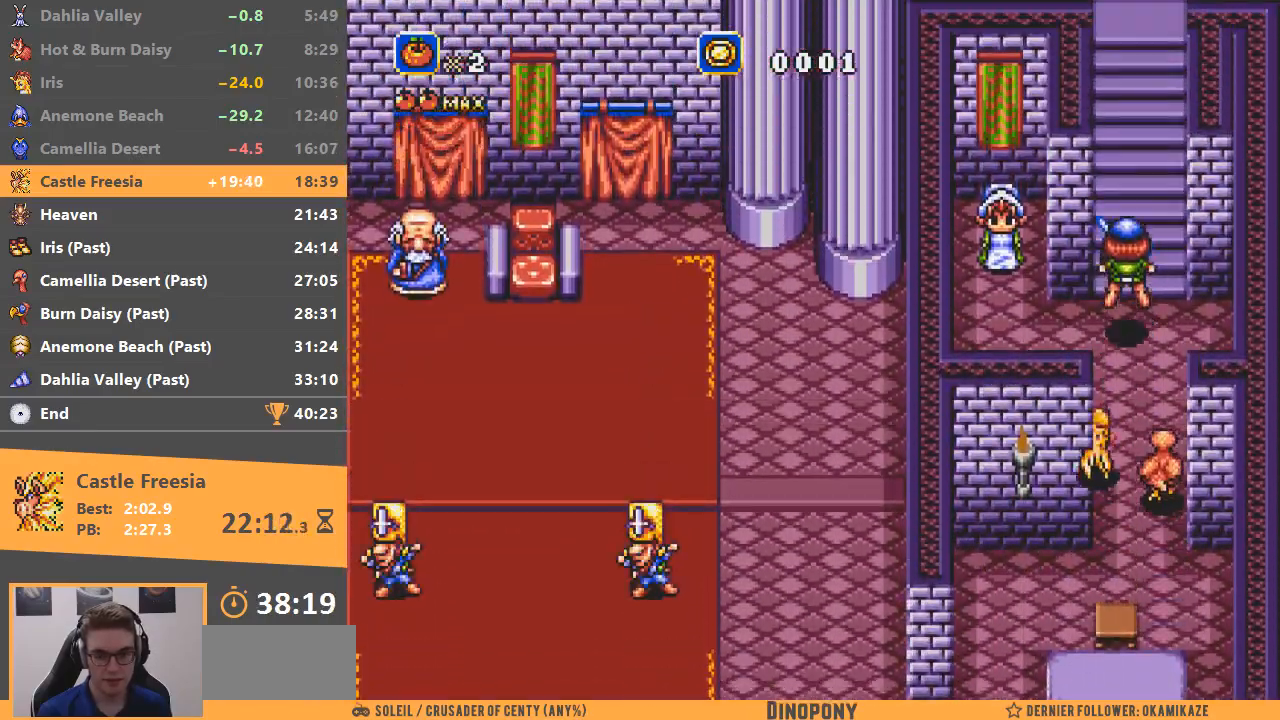
{"buttons": [], "events": [[250, "B", "up"], [367, "B", "down"], [467, "B", "up"]]}
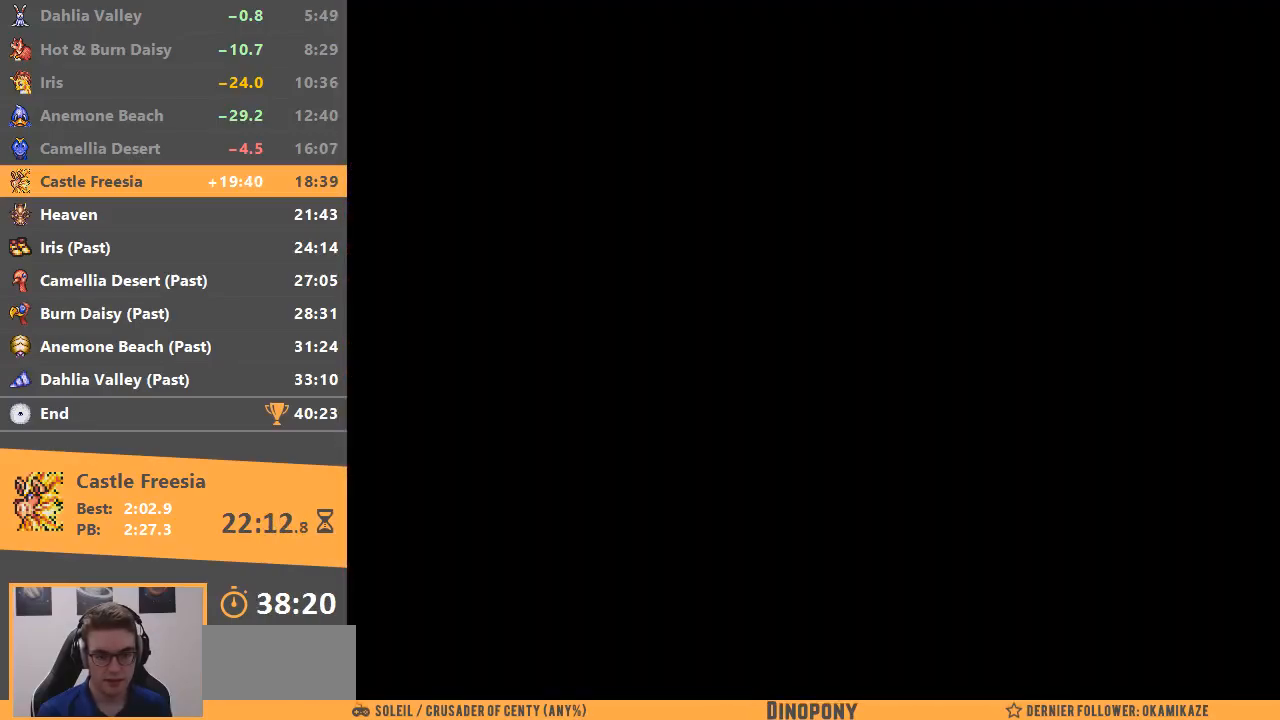
{"buttons": [], "events": [[50, "B", "down"], [150, "B", "up"], [200, "B", "down"], [300, "B", "up"], [367, "B", "down"], [450, "B", "up"]]}
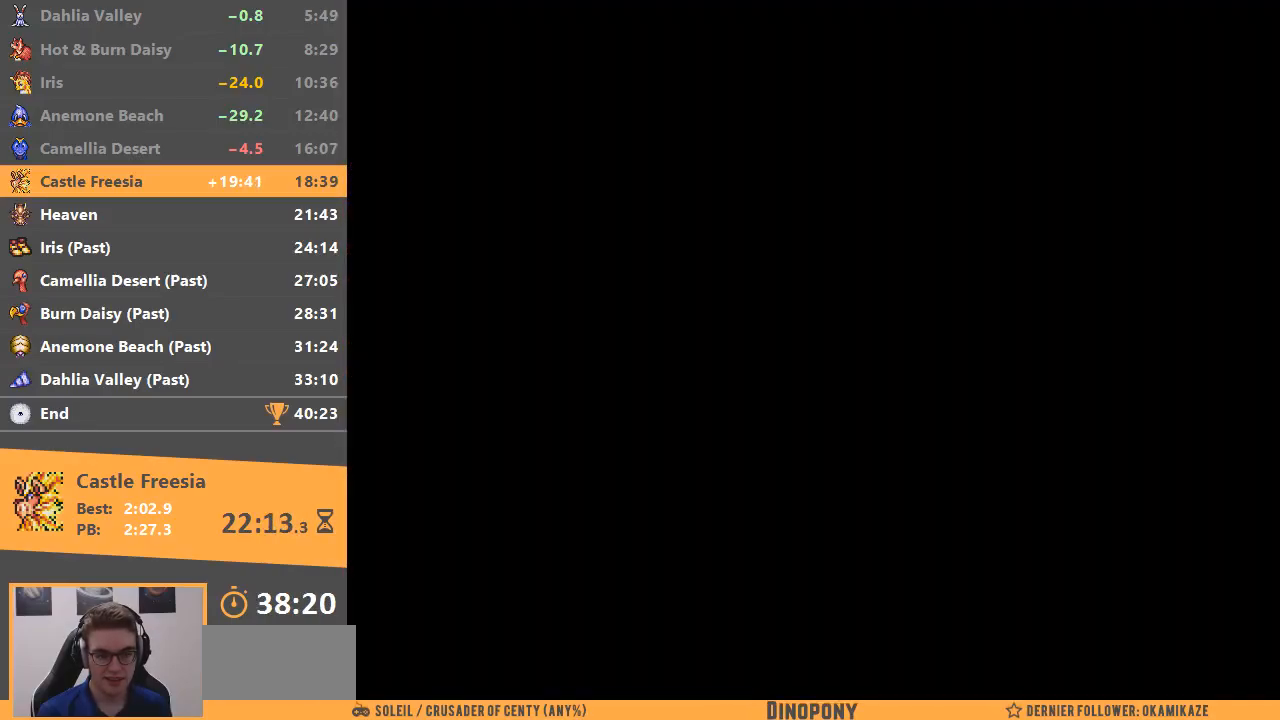
{"buttons": [], "events": [[17, "B", "down"], [117, "B", "up"], [167, "B", "down"], [284, "B", "up"]]}
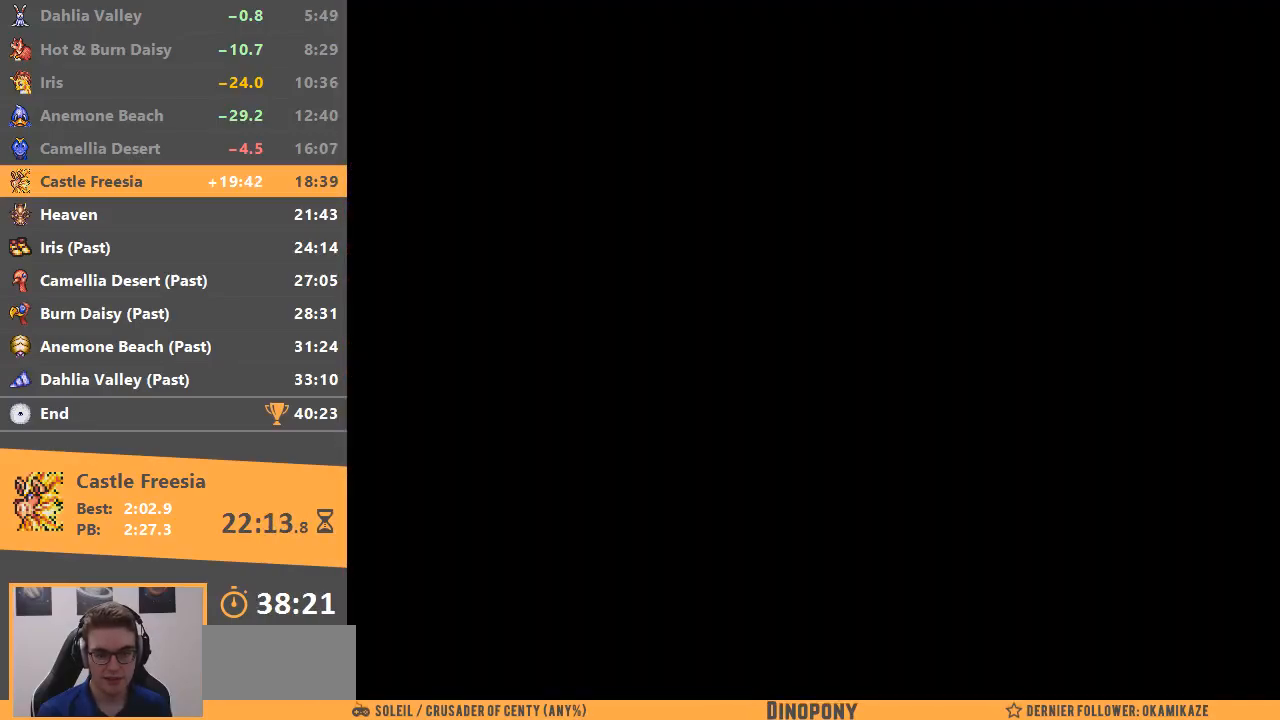
{"buttons": ["B"], "events": [[166, "B", "down"]]}